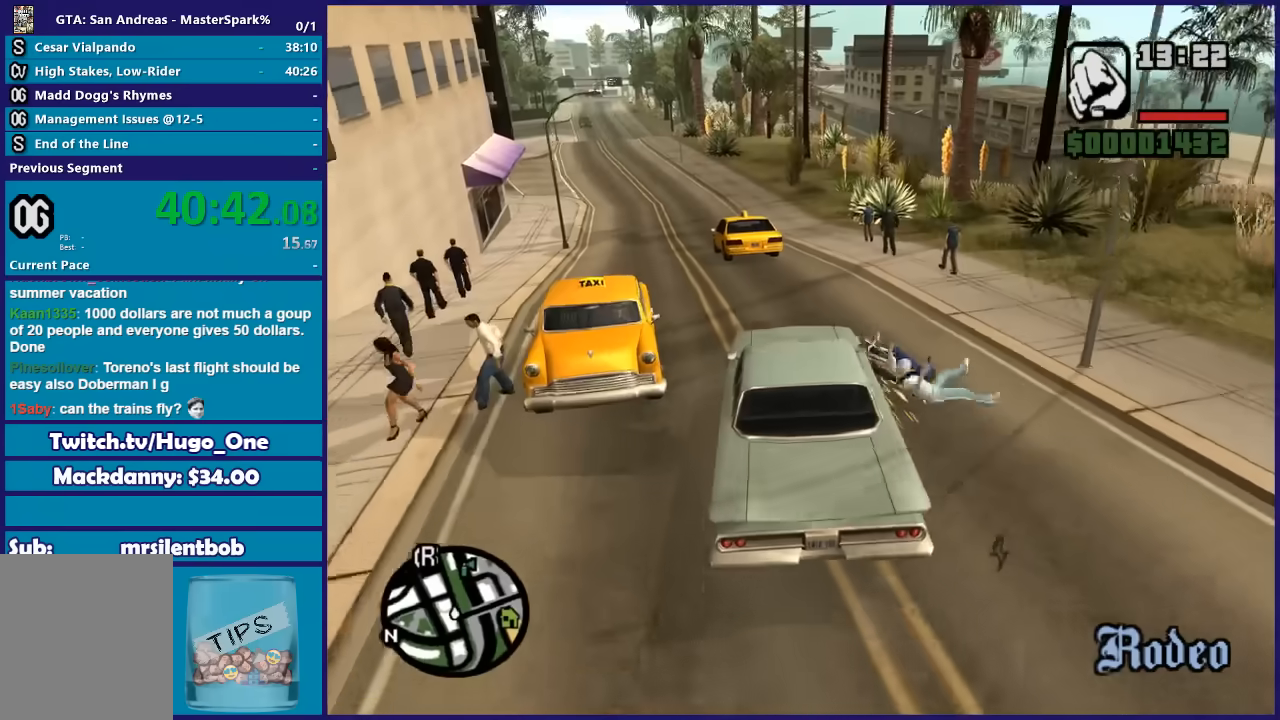
Gameplay with a controller (Xbox layout); each line is a JSON object with the inputs held at the frame after it. "button_events" lists button changes between this image and that frame as [ms after this image, input, new state], when the widget could be followed in between (sticks are given only as held states). This document gives stick clicks only as held states, not as events.
{"buttons": ["R2"], "left_stick": "center", "right_stick": "down-left", "button_events": []}
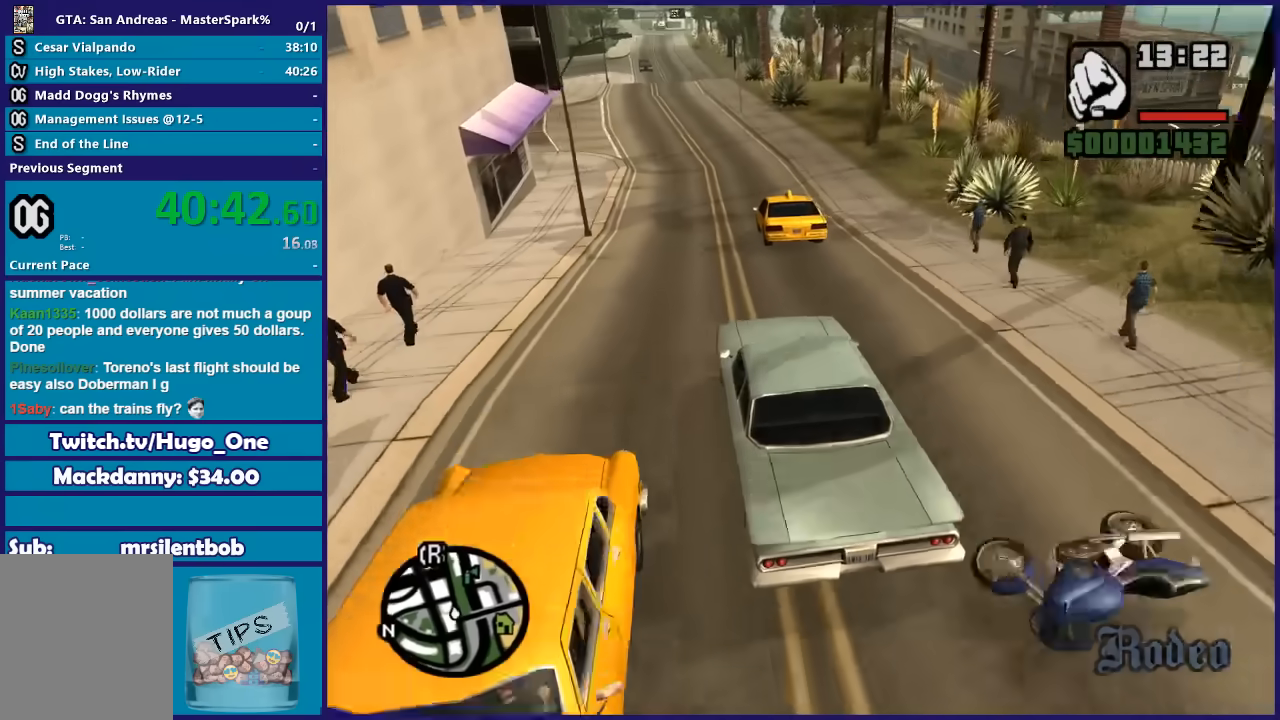
{"buttons": ["R2"], "left_stick": "down-left", "right_stick": "down-left", "button_events": []}
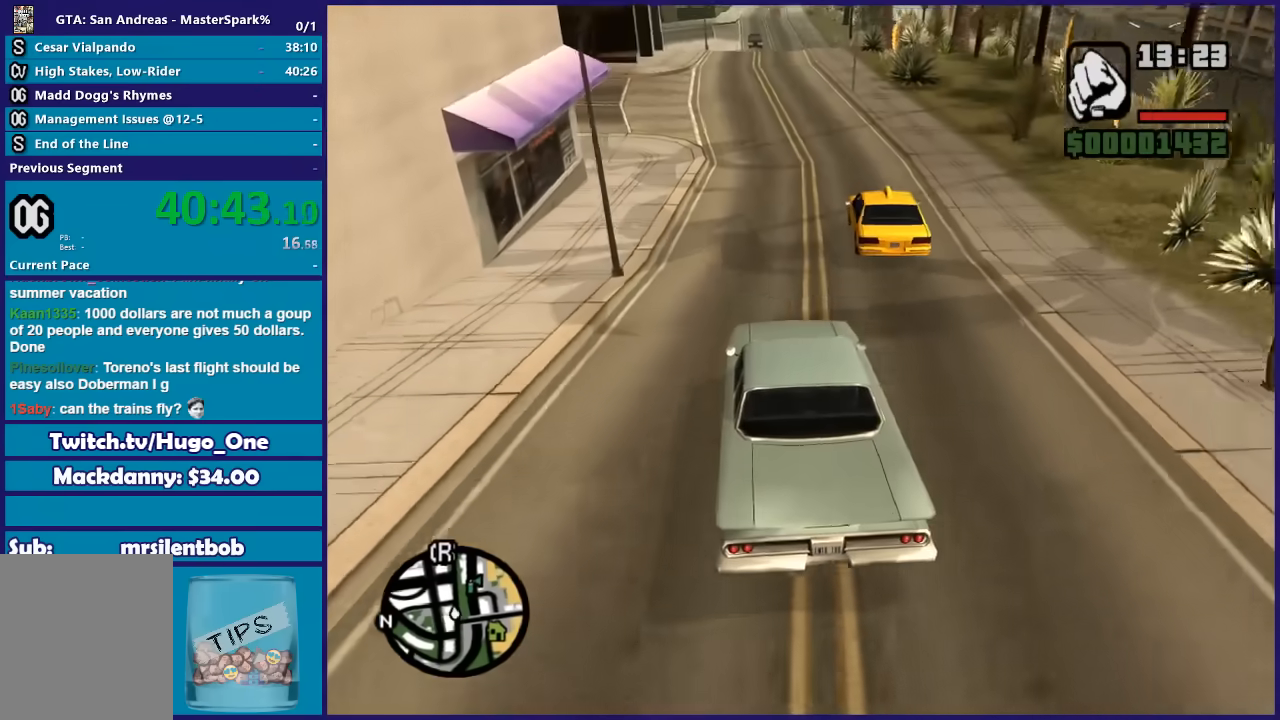
{"buttons": ["R2"], "left_stick": "center", "right_stick": "down-left", "button_events": []}
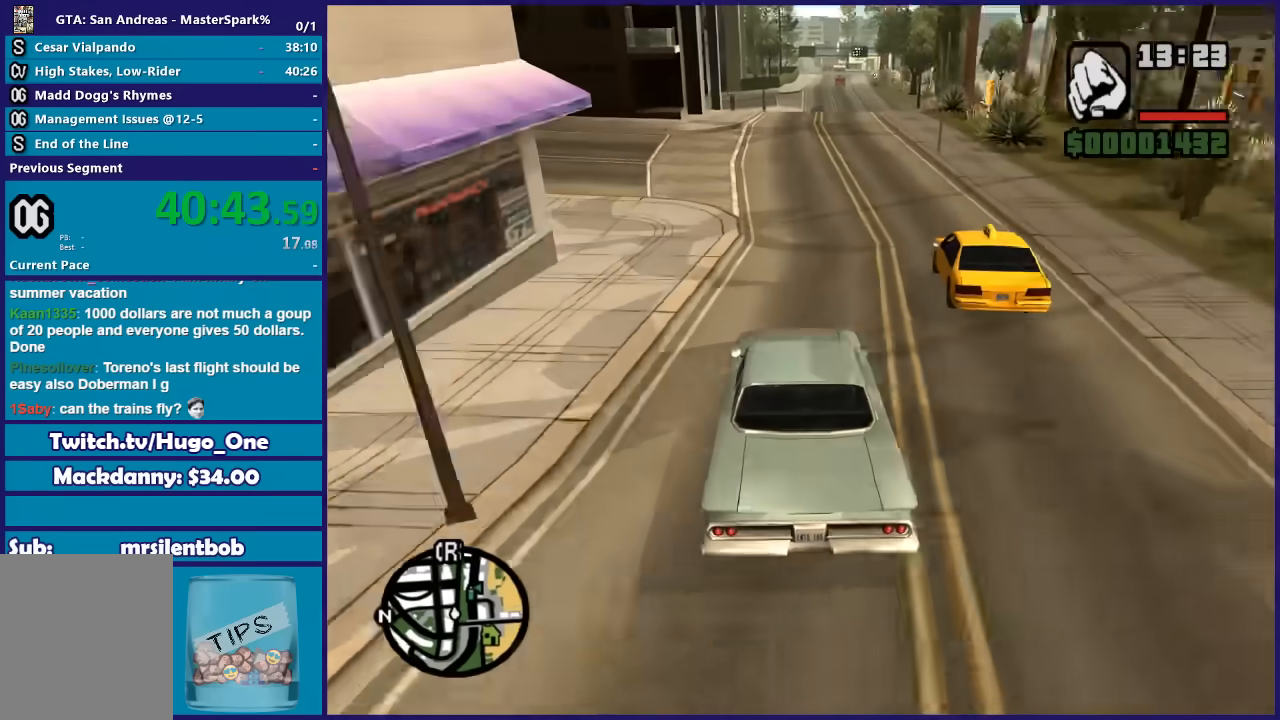
{"buttons": ["R2"], "left_stick": "center", "right_stick": "down-left", "button_events": []}
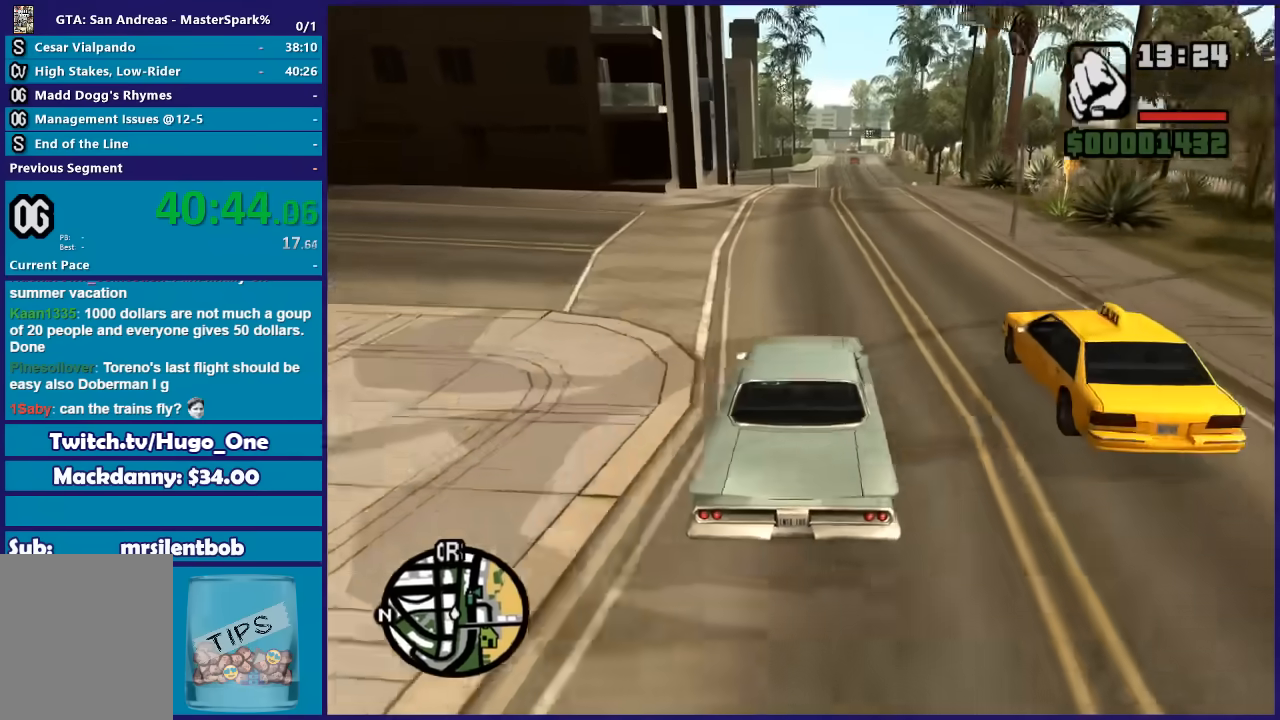
{"buttons": ["R2"], "left_stick": "right", "right_stick": "down-left", "button_events": []}
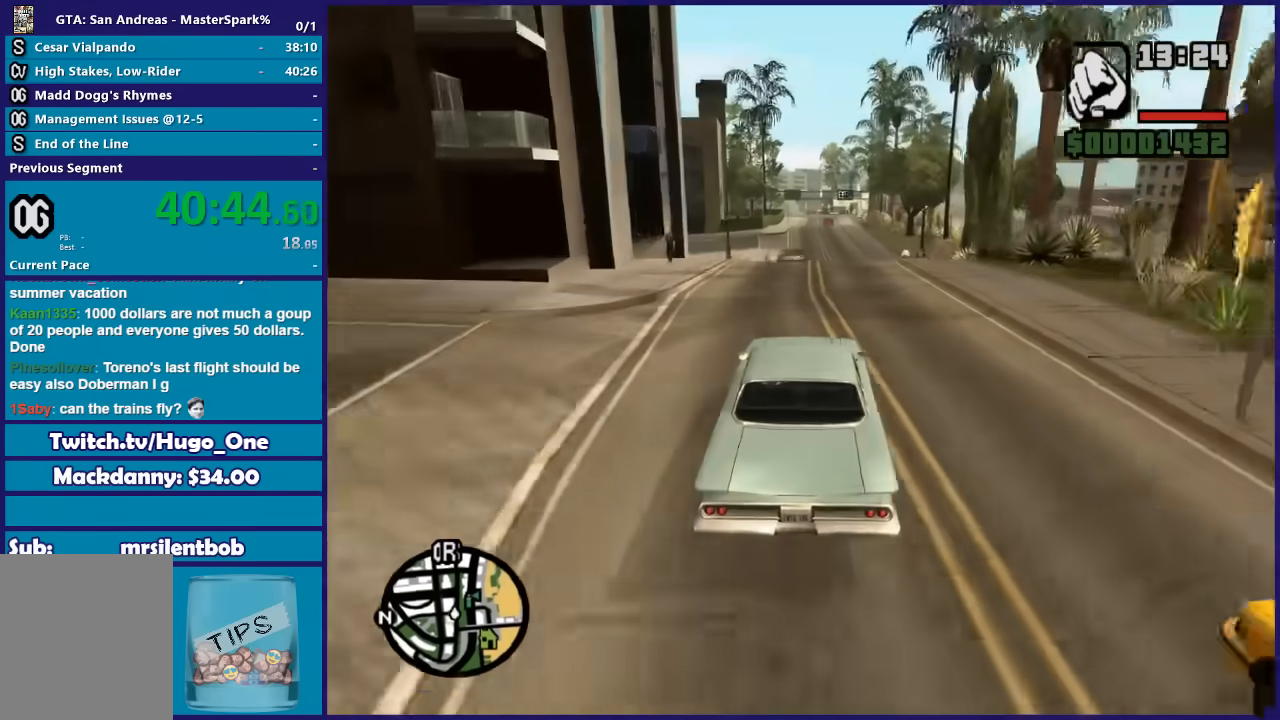
{"buttons": ["R2"], "left_stick": "left", "right_stick": "down-left", "button_events": []}
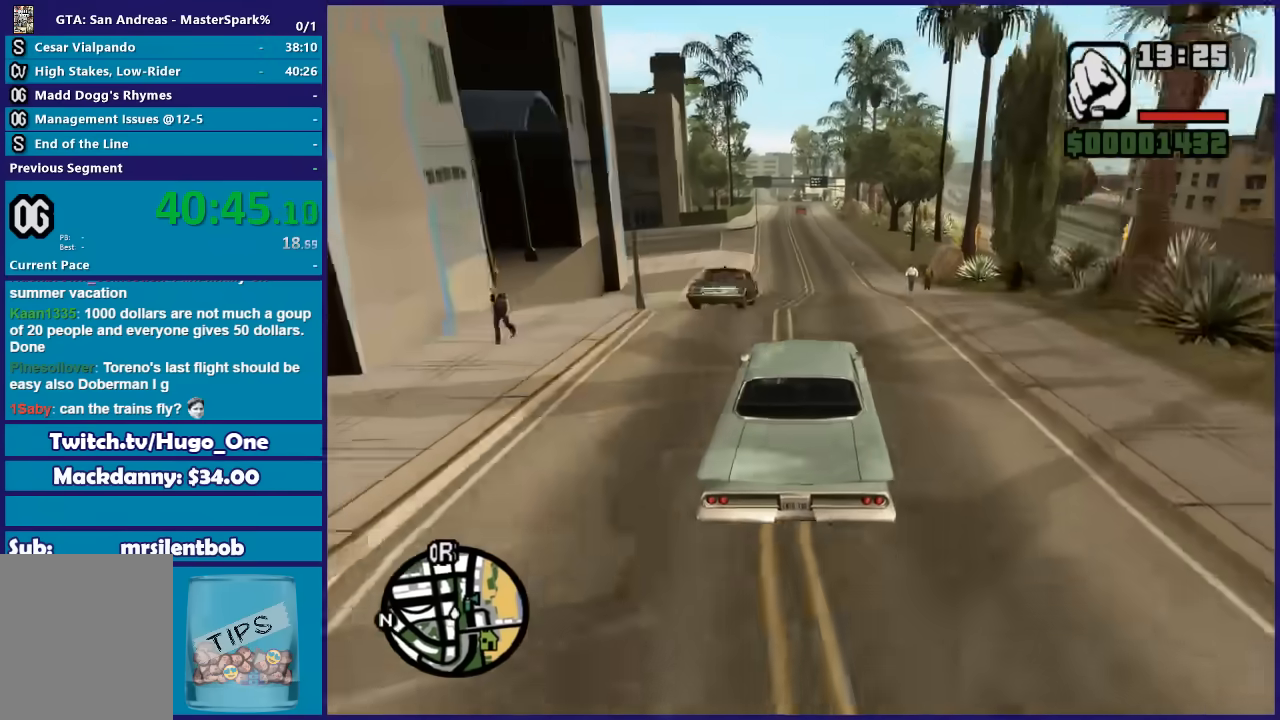
{"buttons": ["R2"], "left_stick": "center", "right_stick": "down-left", "button_events": []}
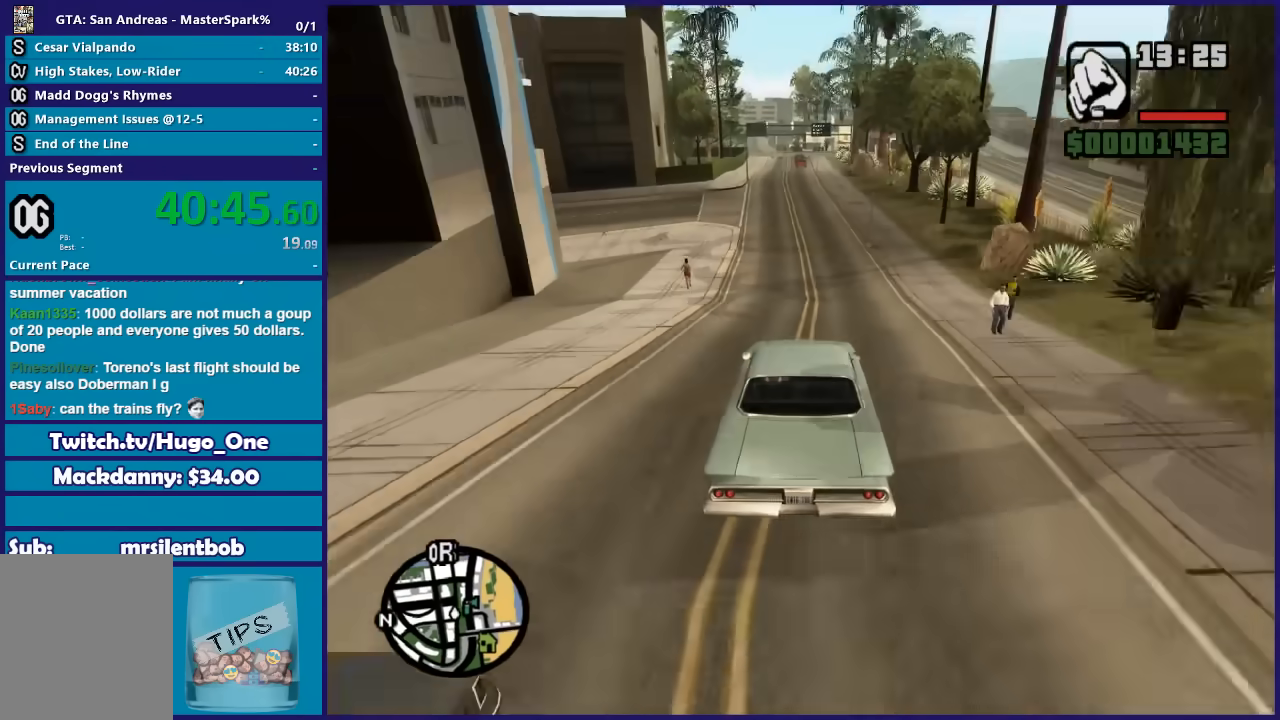
{"buttons": ["R2"], "left_stick": "center", "right_stick": "down-left", "button_events": []}
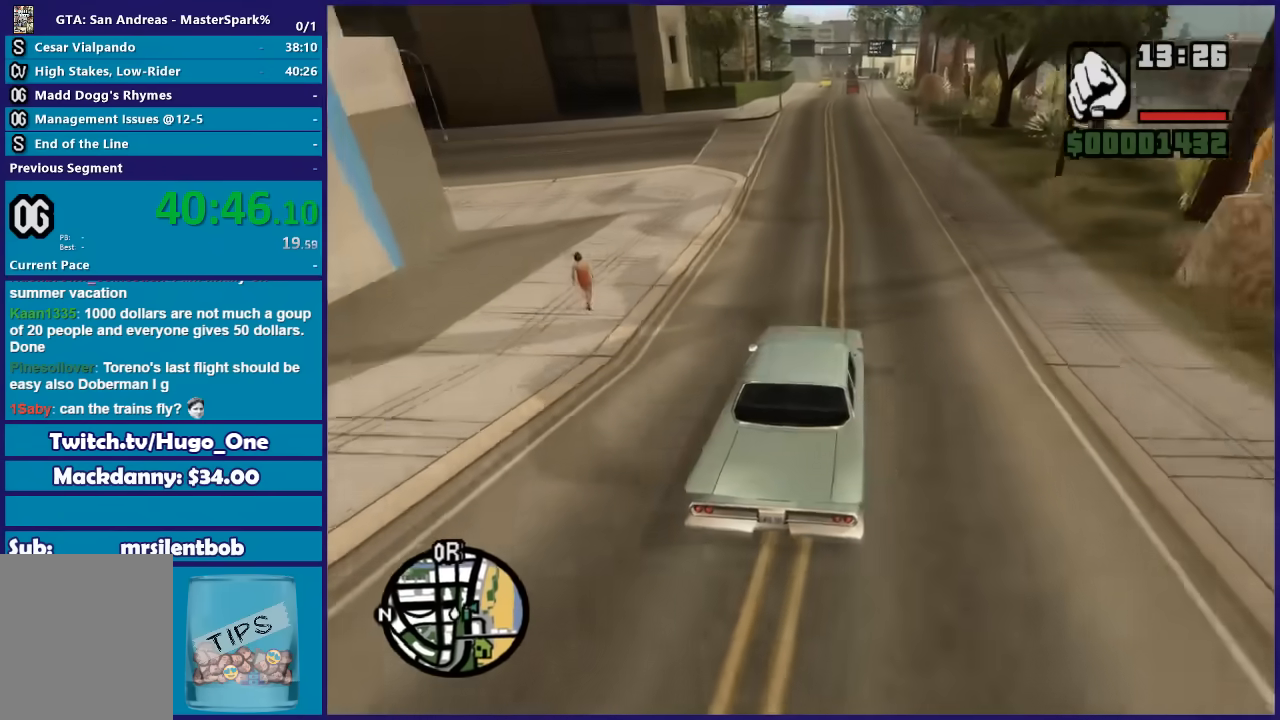
{"buttons": ["R2"], "left_stick": "left", "right_stick": "down-left", "button_events": []}
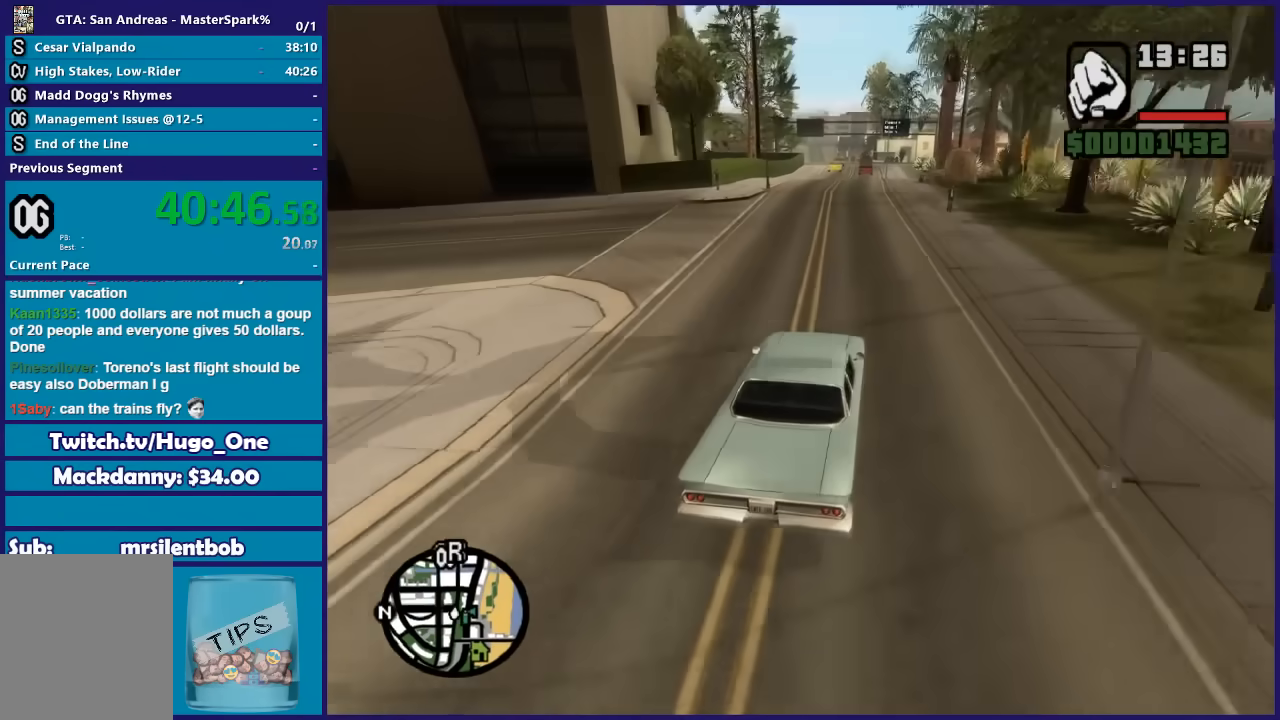
{"buttons": ["R2"], "left_stick": "center", "right_stick": "down-left", "button_events": []}
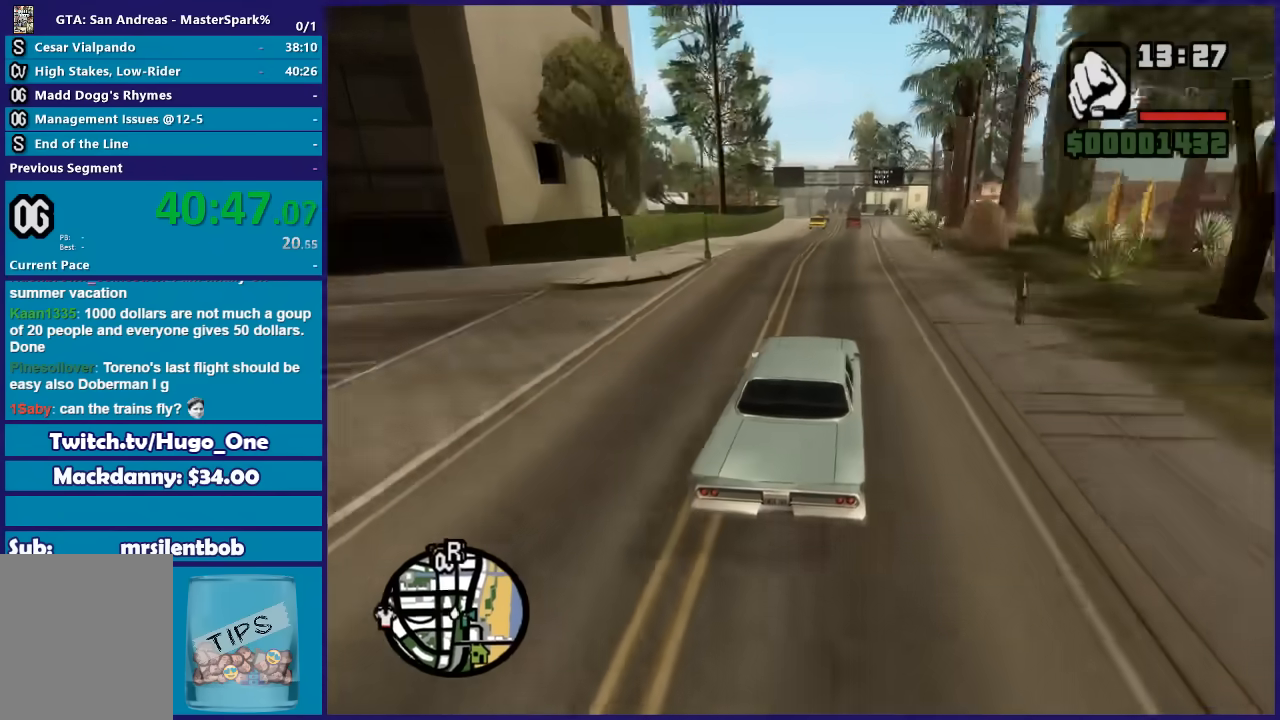
{"buttons": ["R2"], "left_stick": "center", "right_stick": "down-left", "button_events": []}
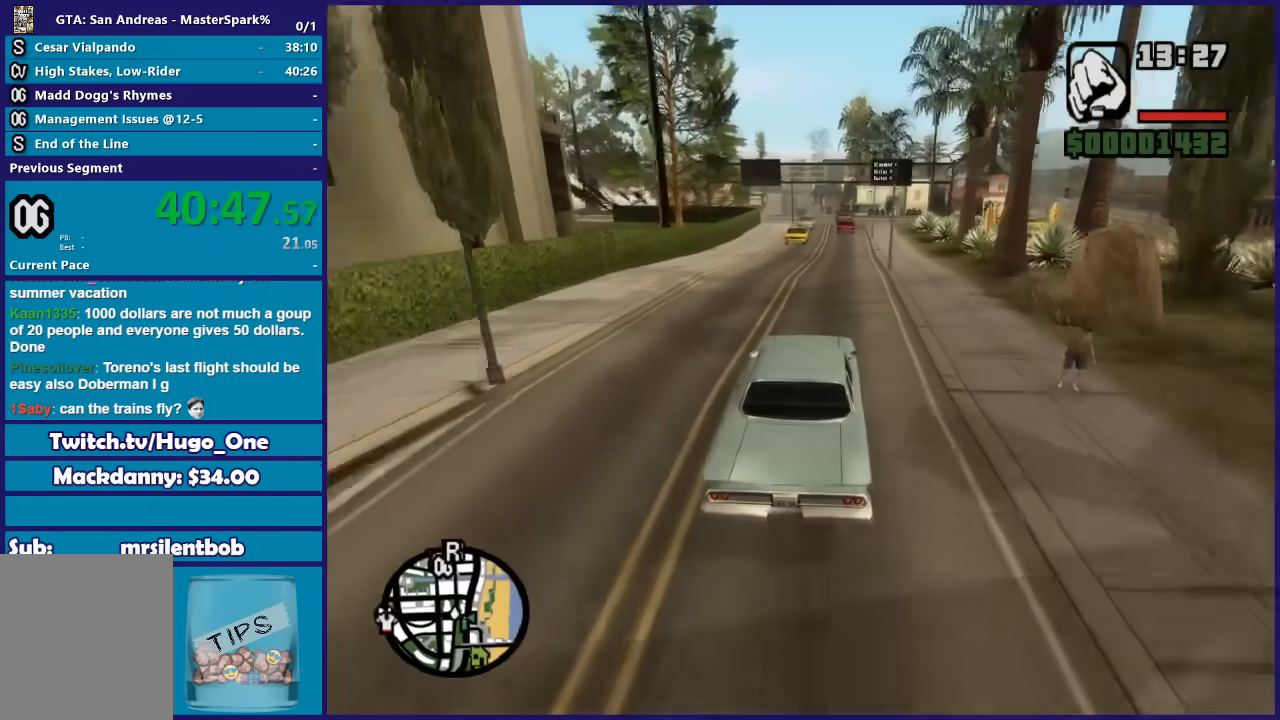
{"buttons": ["R2"], "left_stick": "center", "right_stick": "down-left", "button_events": []}
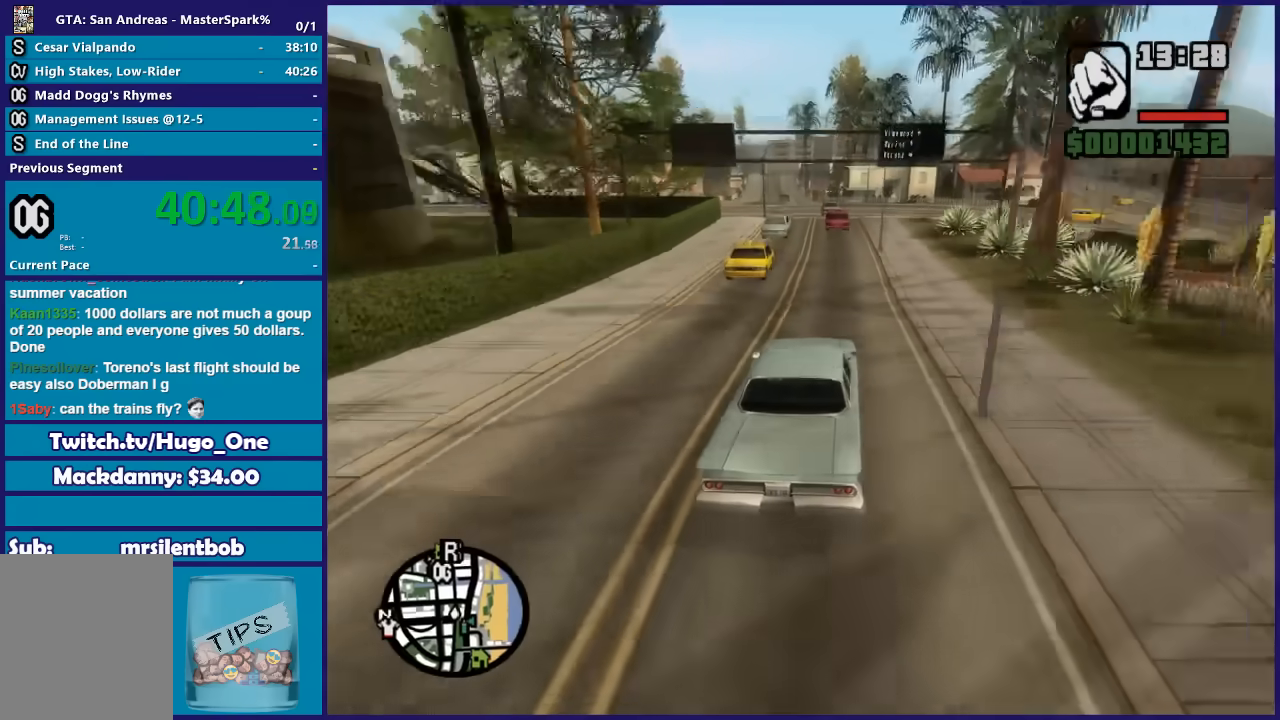
{"buttons": ["R2"], "left_stick": "left", "right_stick": "down-left", "button_events": []}
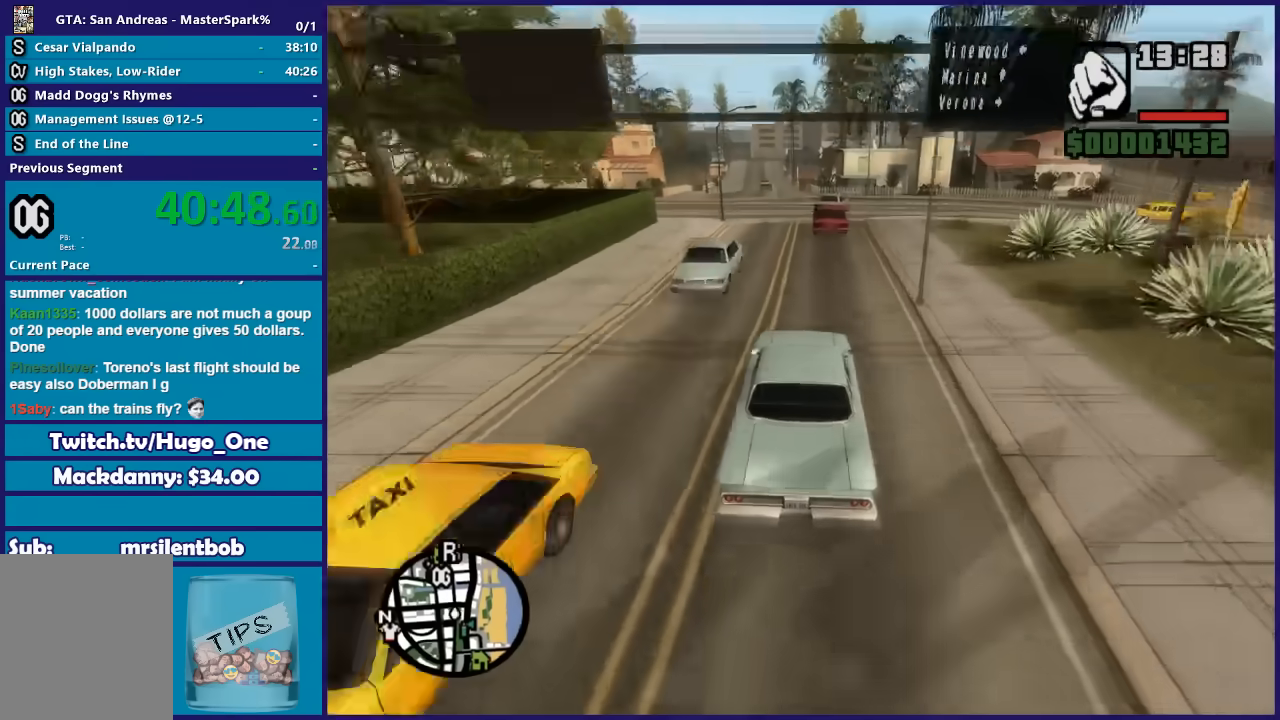
{"buttons": ["R2"], "left_stick": "center", "right_stick": "down-left", "button_events": []}
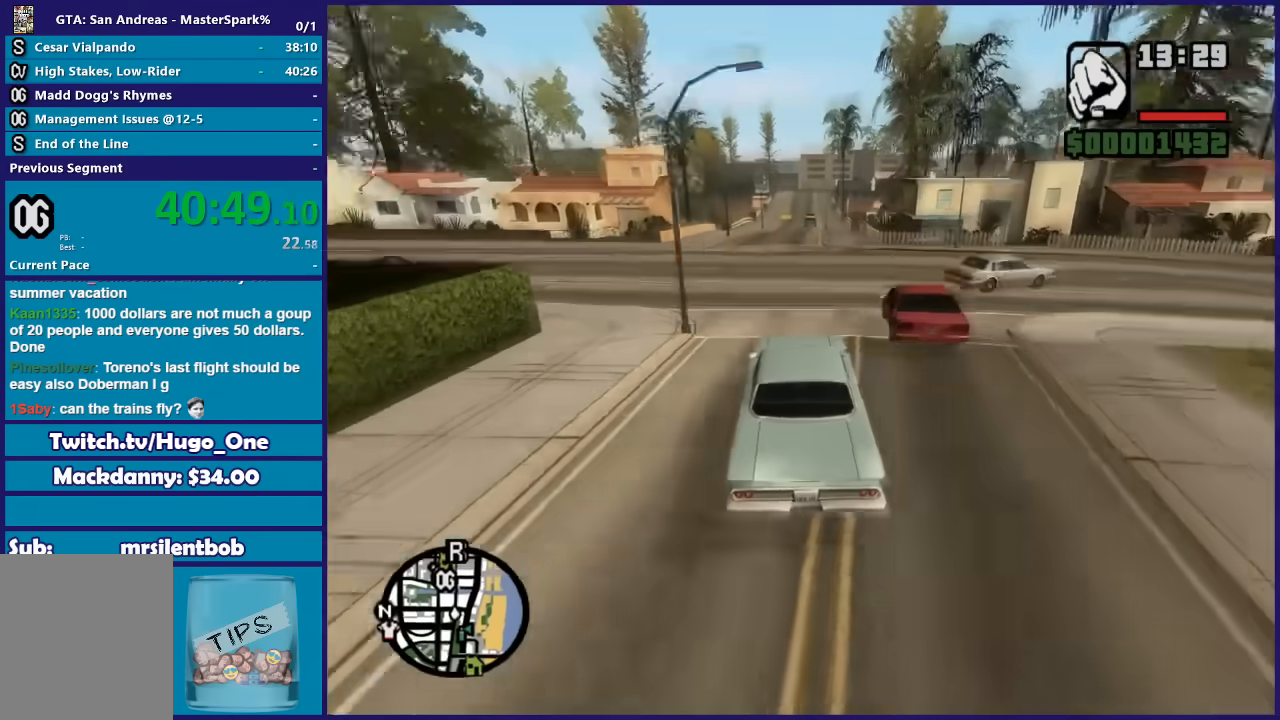
{"buttons": ["R2"], "left_stick": "center", "right_stick": "down-left", "button_events": []}
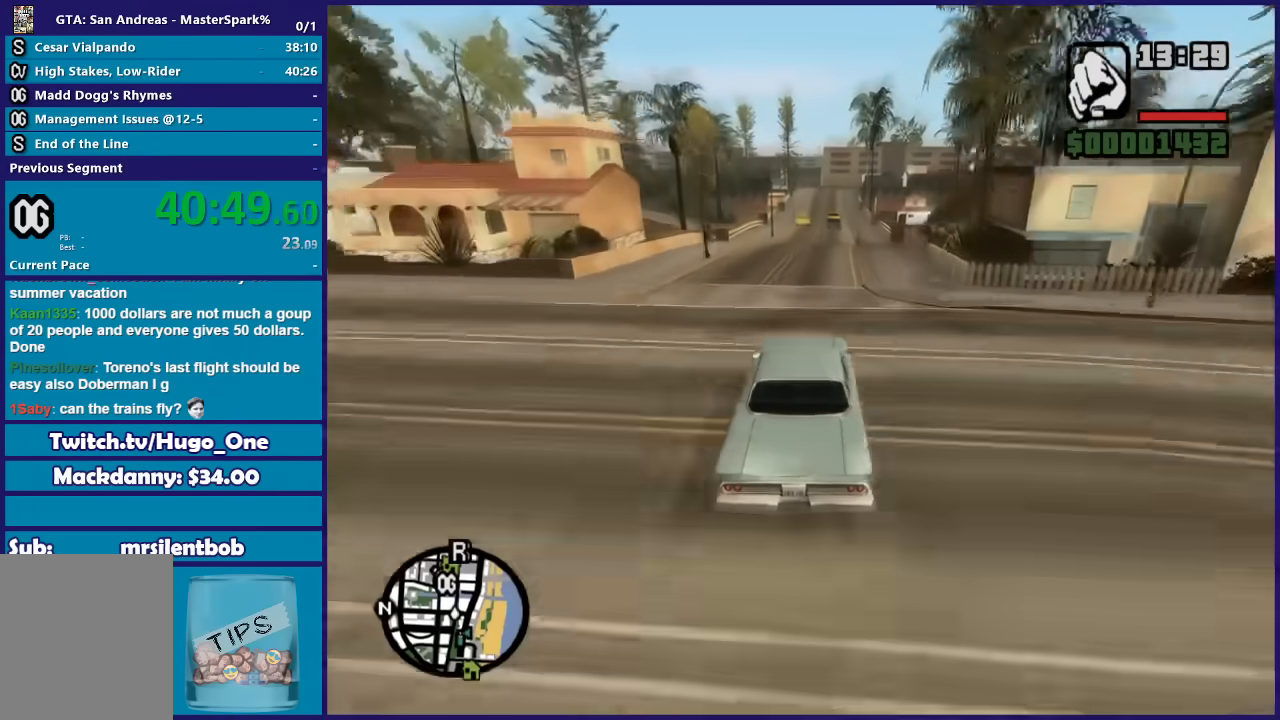
{"buttons": ["R2"], "left_stick": "center", "right_stick": "down-left", "button_events": []}
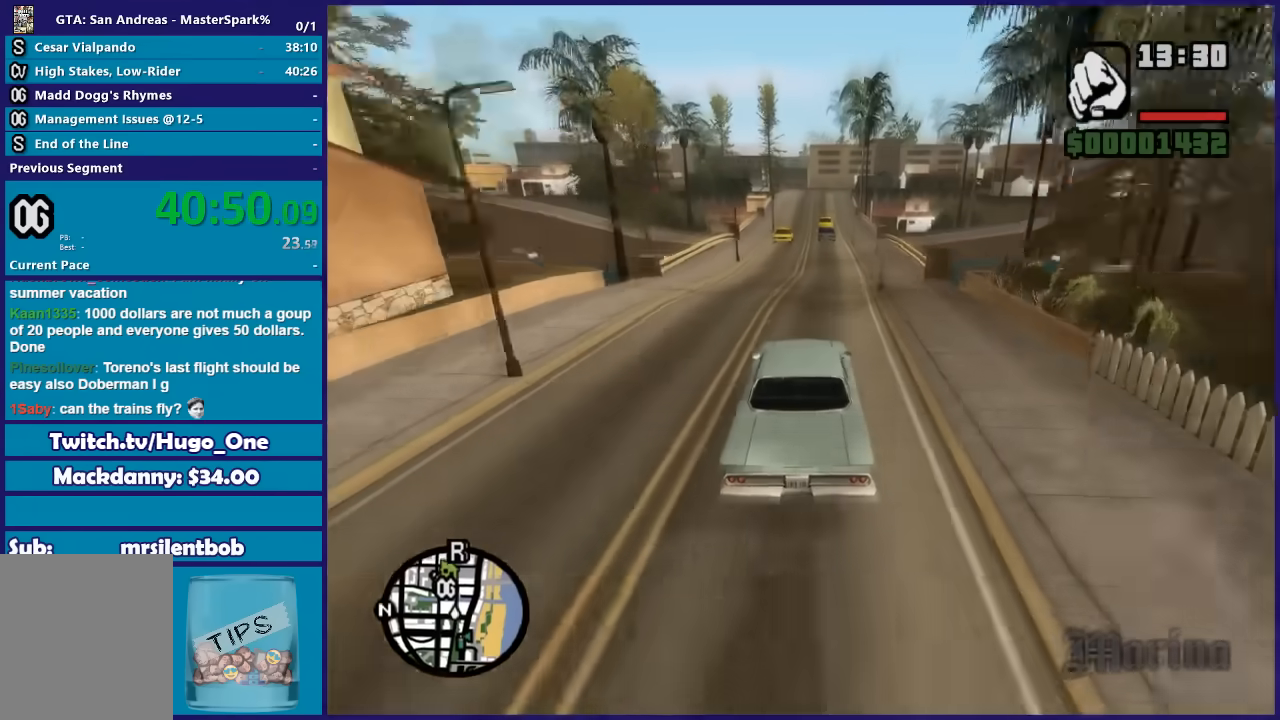
{"buttons": ["R2"], "left_stick": "center", "right_stick": "down-left", "button_events": []}
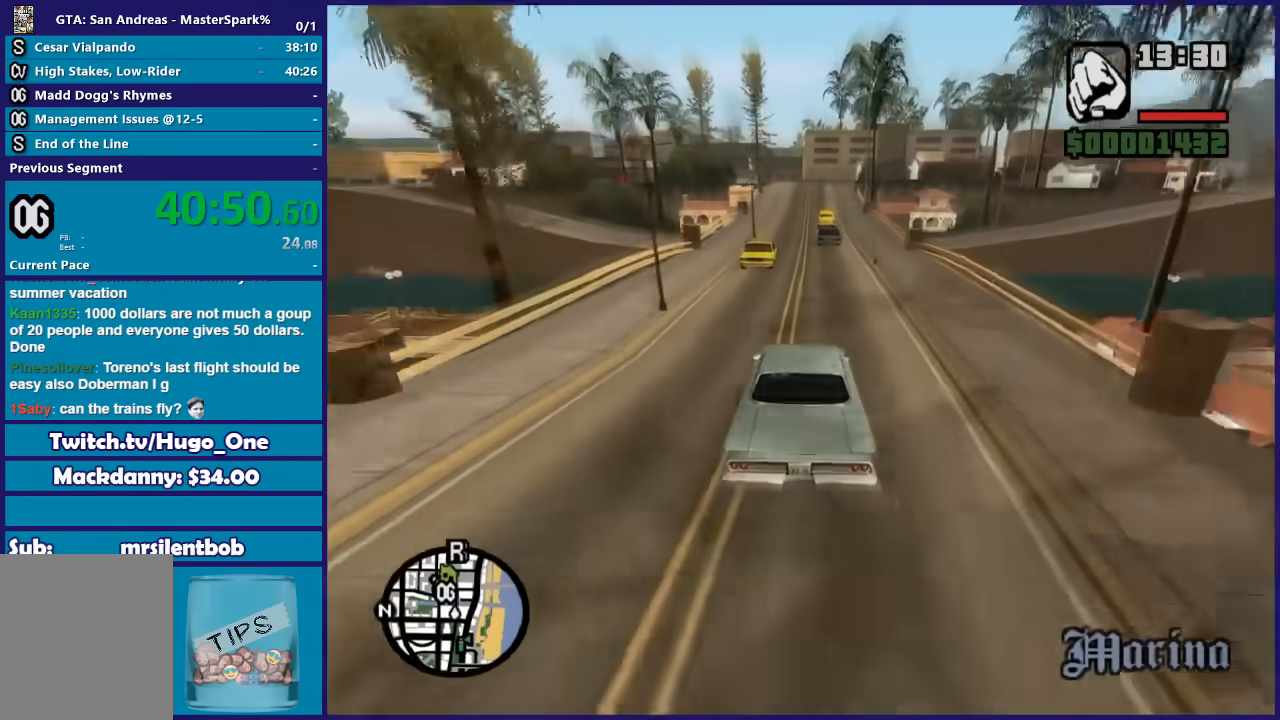
{"buttons": ["R2"], "left_stick": "left", "right_stick": "down-left", "button_events": []}
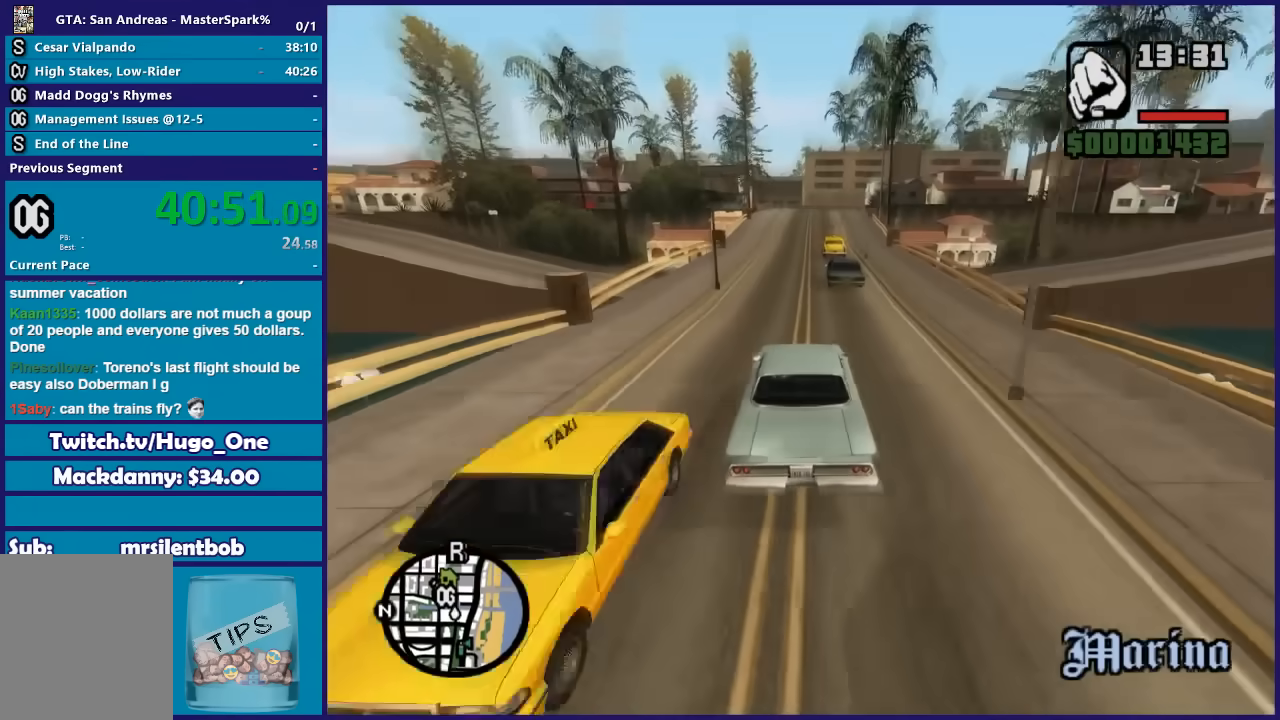
{"buttons": ["R2"], "left_stick": "down-right", "right_stick": "down-left", "button_events": []}
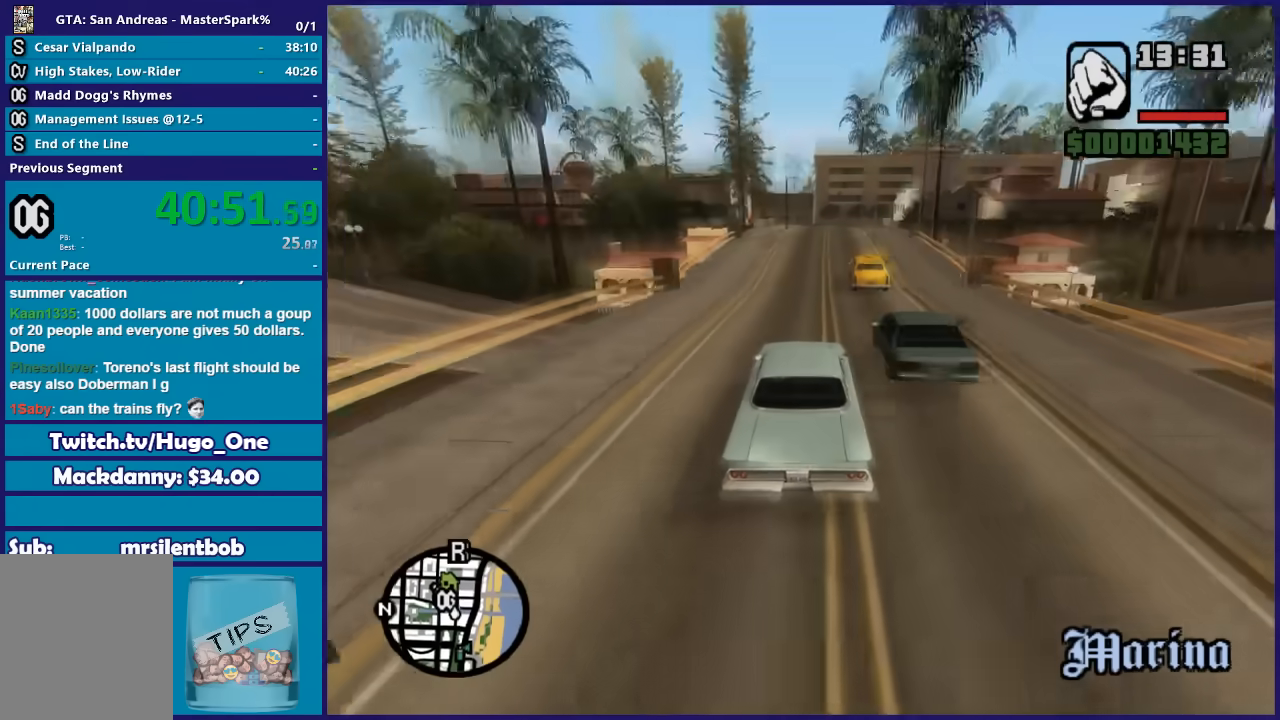
{"buttons": ["R2"], "left_stick": "center", "right_stick": "down-left", "button_events": []}
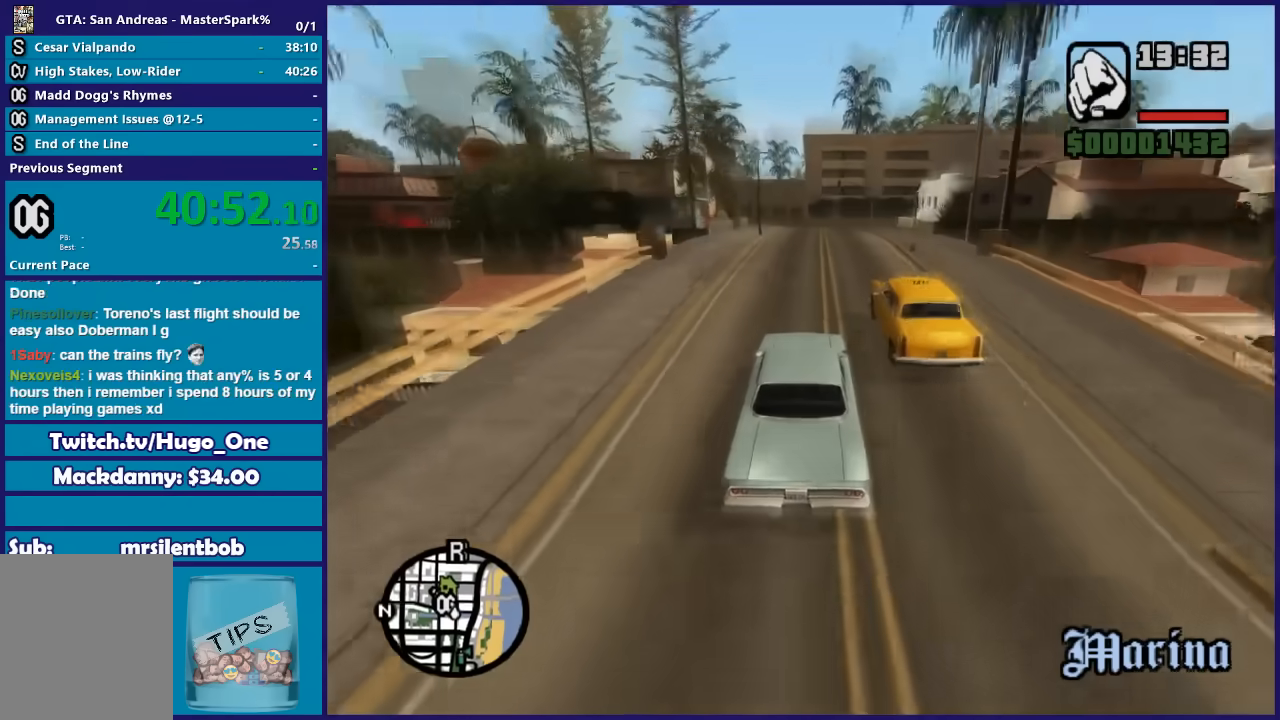
{"buttons": ["L2"], "left_stick": "center", "right_stick": "down-left", "button_events": [[134, "R2", "up"], [334, "L2", "down"]]}
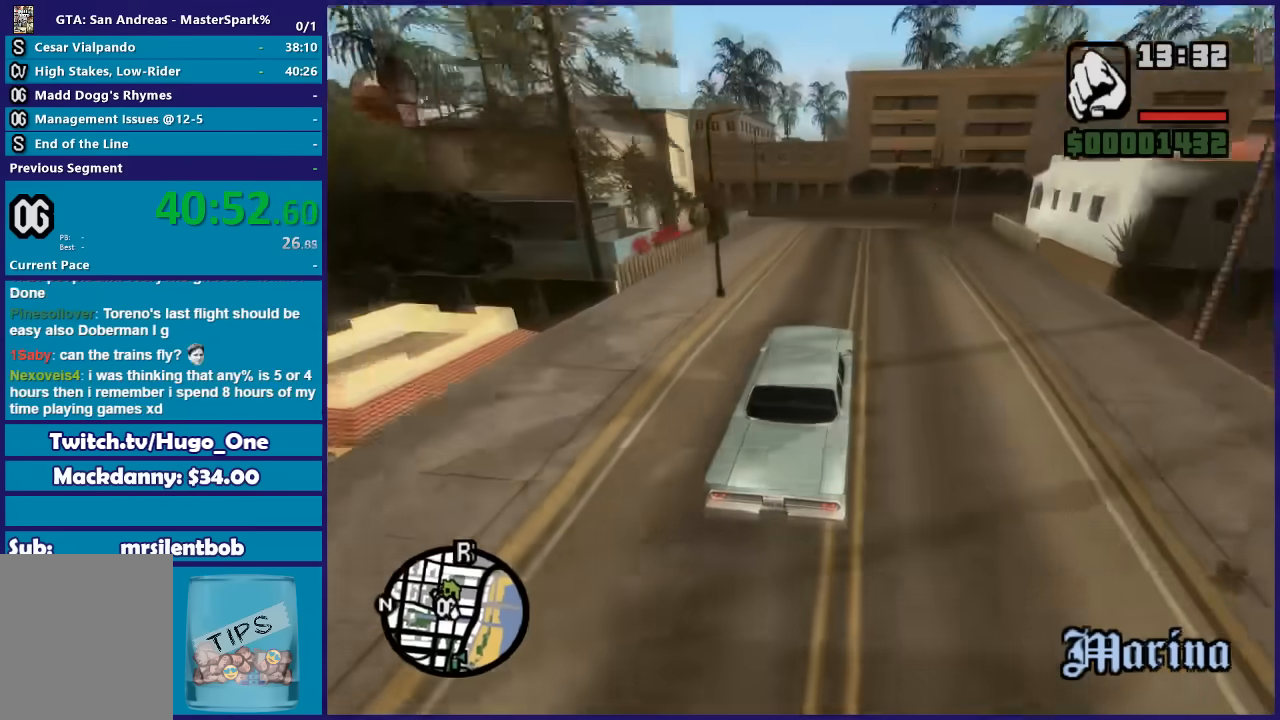
{"buttons": ["L2"], "left_stick": "down-left", "right_stick": "down-left", "button_events": []}
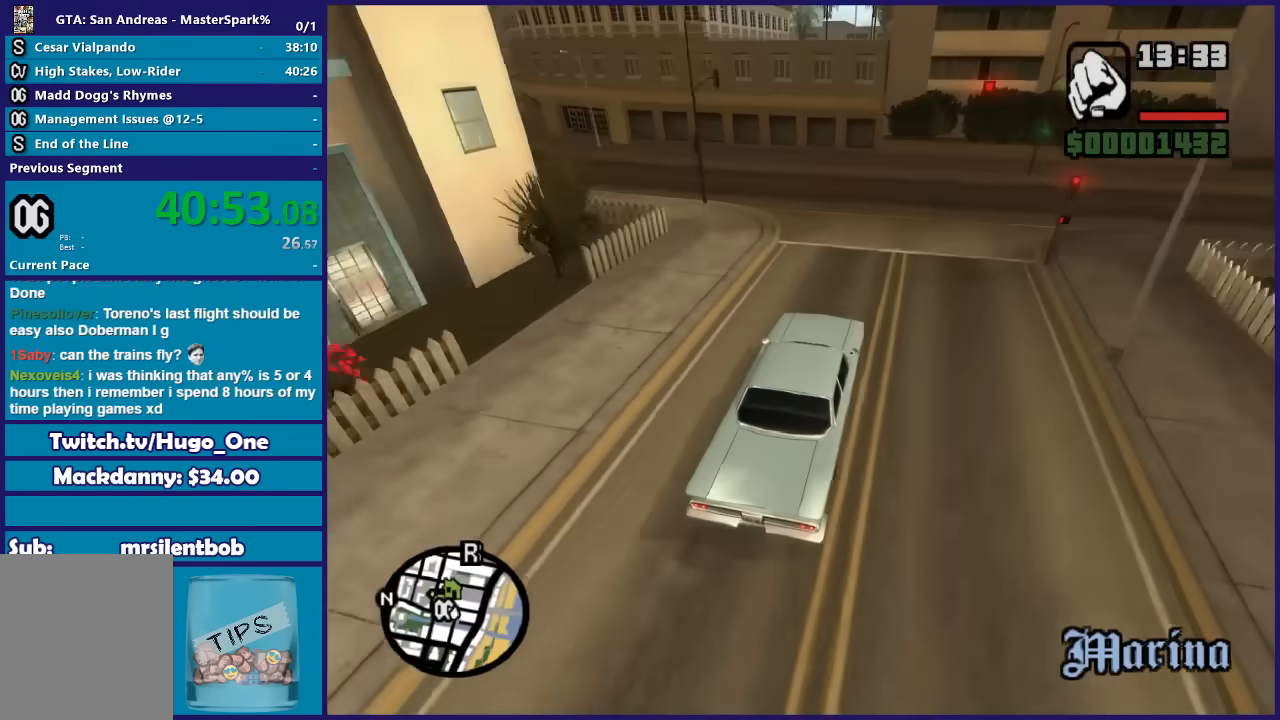
{"buttons": [], "left_stick": "down-left", "right_stick": "down-left", "button_events": [[334, "L2", "up"]]}
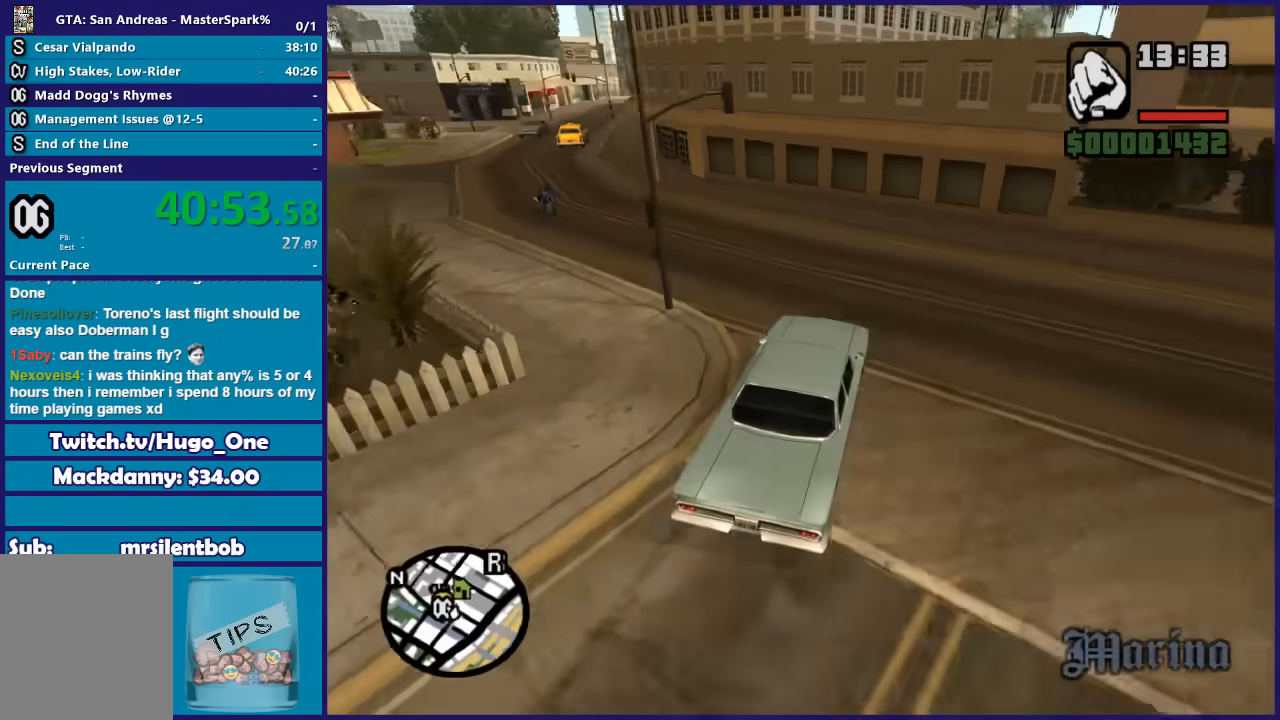
{"buttons": [], "left_stick": "down-left", "right_stick": "down-left", "button_events": []}
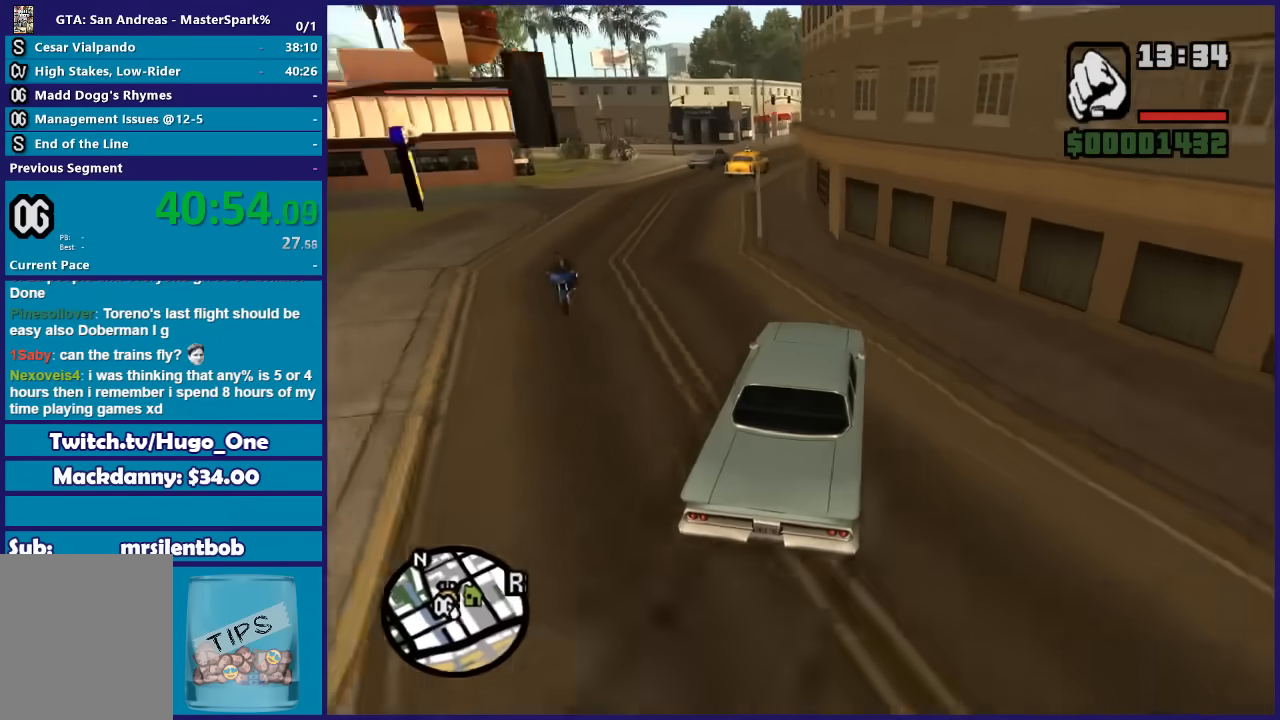
{"buttons": [], "left_stick": "down-left", "right_stick": "down-left", "button_events": []}
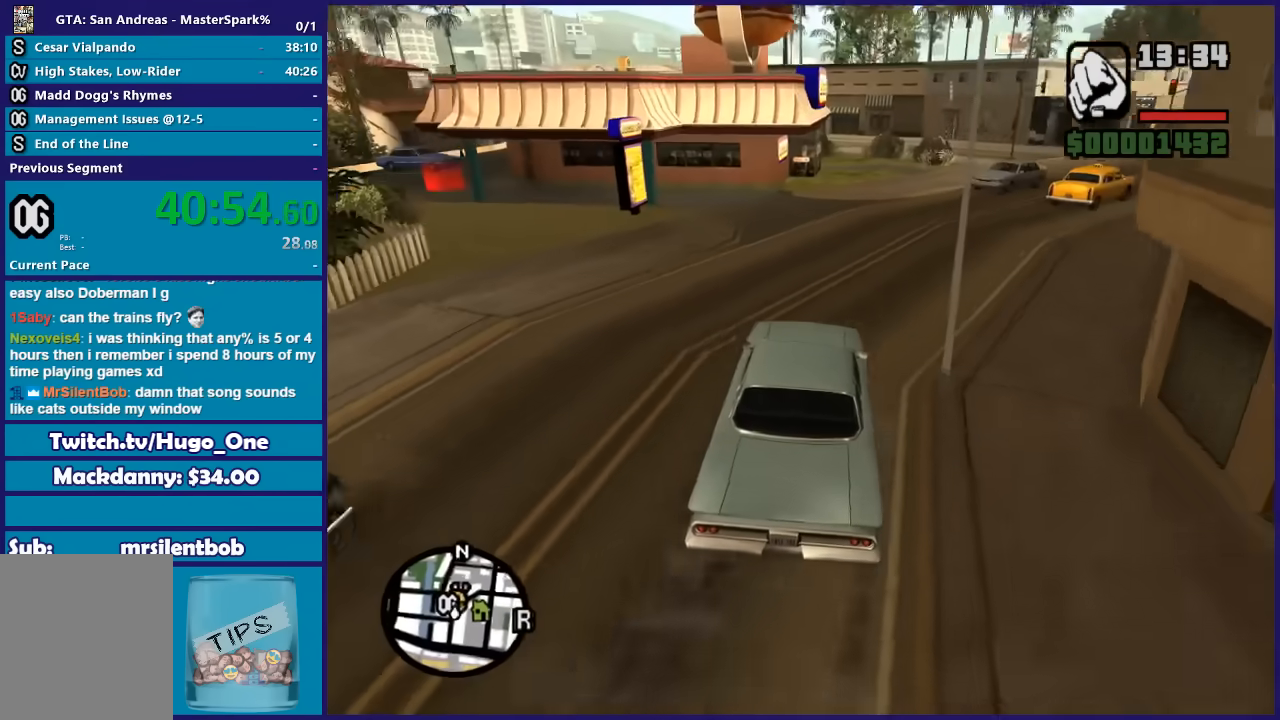
{"buttons": [], "left_stick": "center", "right_stick": "down-left", "button_events": []}
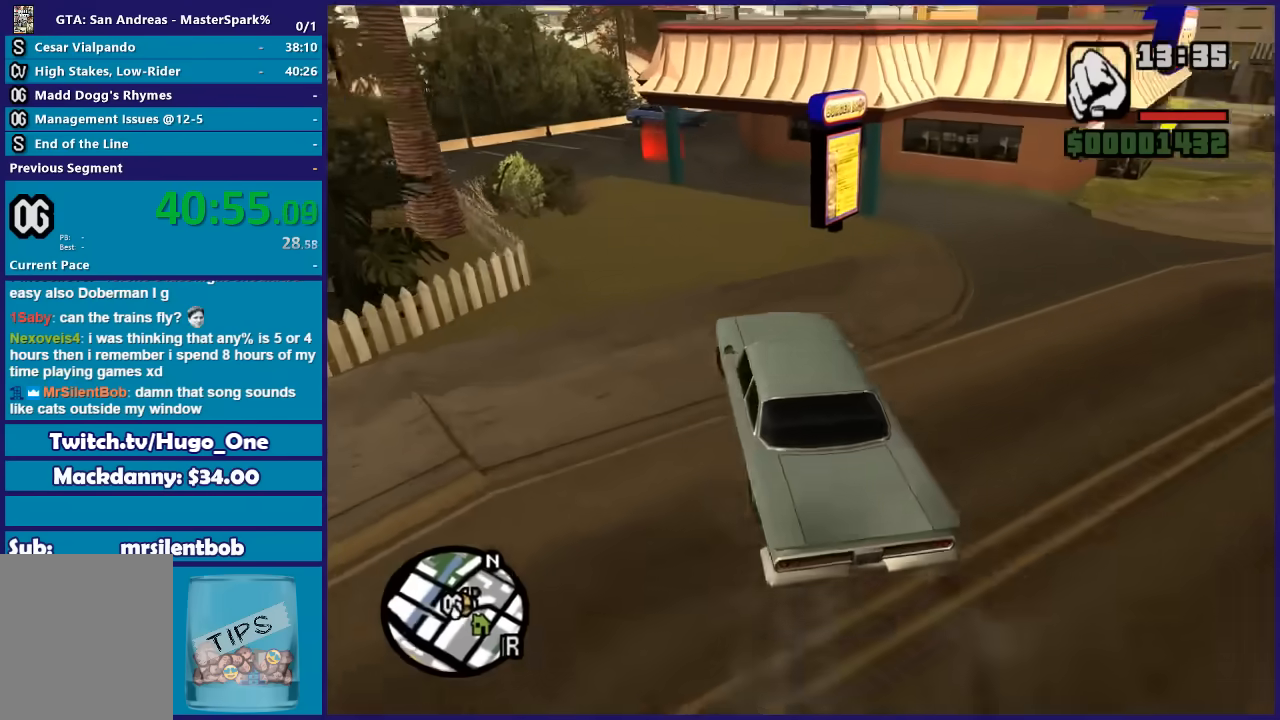
{"buttons": [], "left_stick": "left", "right_stick": "down", "button_events": []}
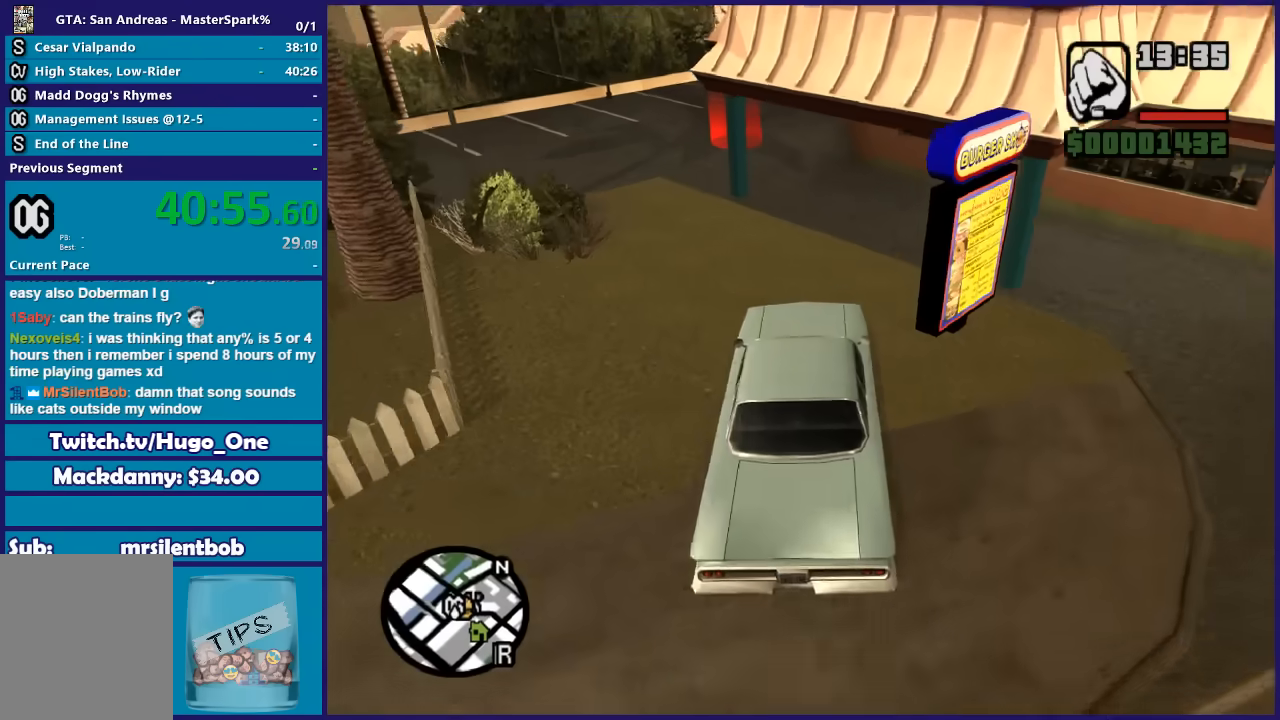
{"buttons": [], "left_stick": "center", "right_stick": "down", "button_events": []}
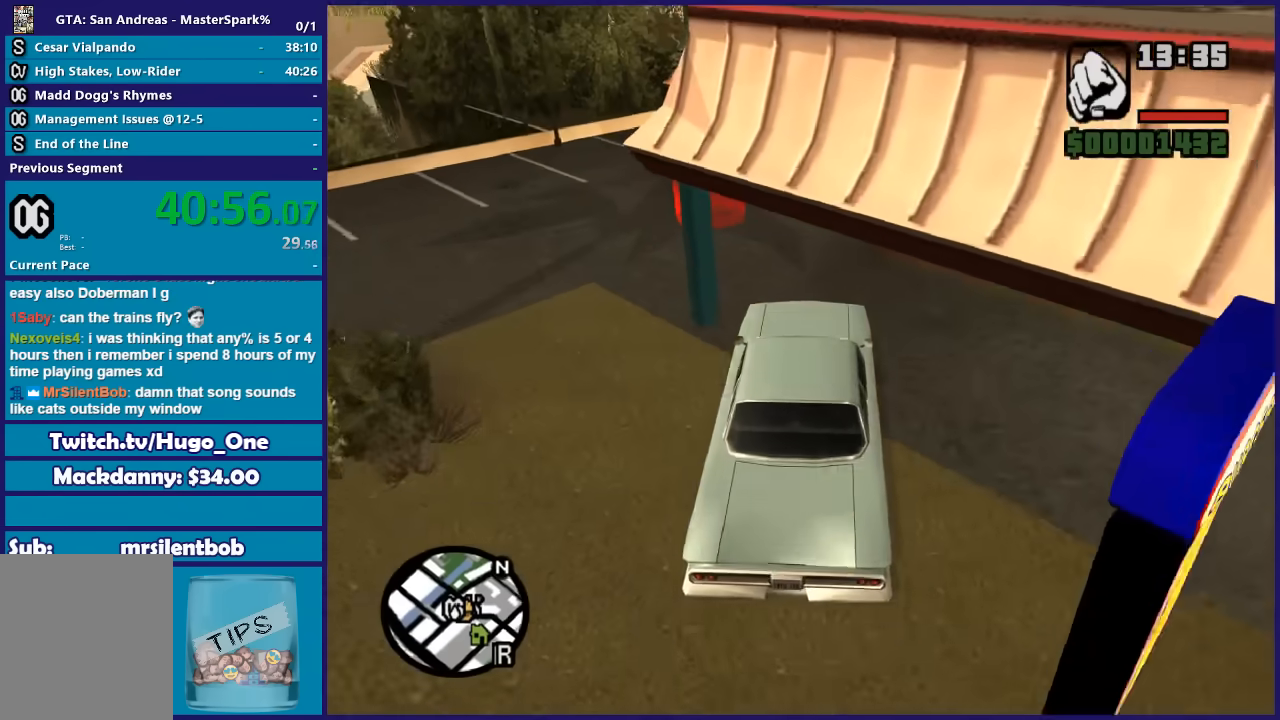
{"buttons": [], "left_stick": "right", "right_stick": "center", "button_events": []}